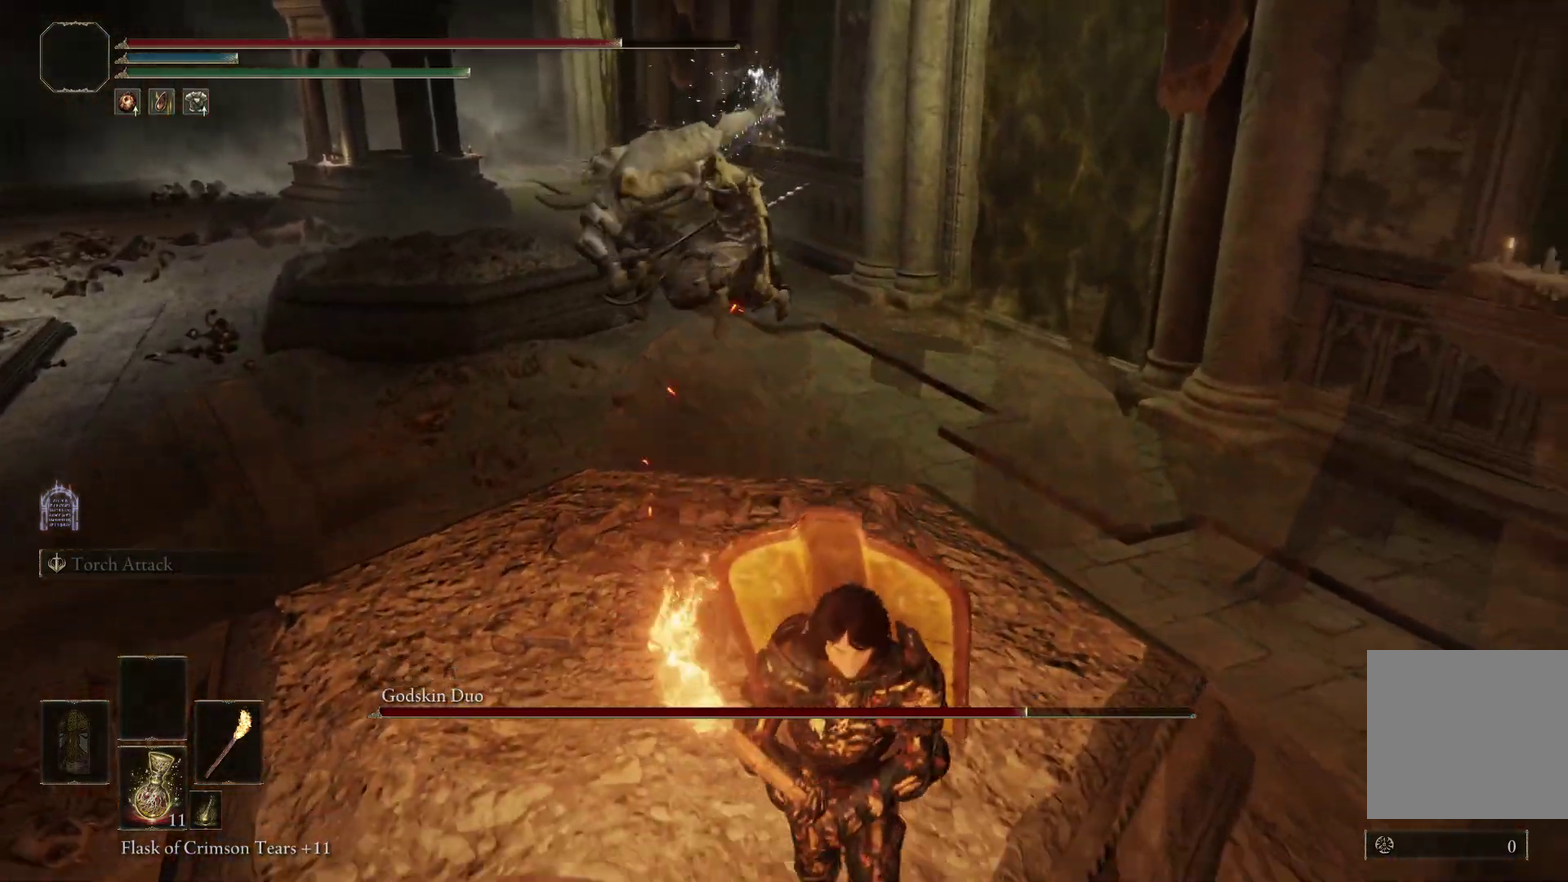
Gameplay with a controller (Xbox layout); each line is a JSON object with the inputs held at the frame after it (dt_ms = milliseconds from this image to that frame). "events" lists button and stick changes between this image and that frame as [ms after this image, input, new state], when the widget could be followed in between.
{"dt_ms": 400, "buttons": [], "left_stick": "down-left", "right_stick": "center", "events": [[133, "left_stick", "down-left"], [267, "B", "down"], [400, "B", "up"]]}
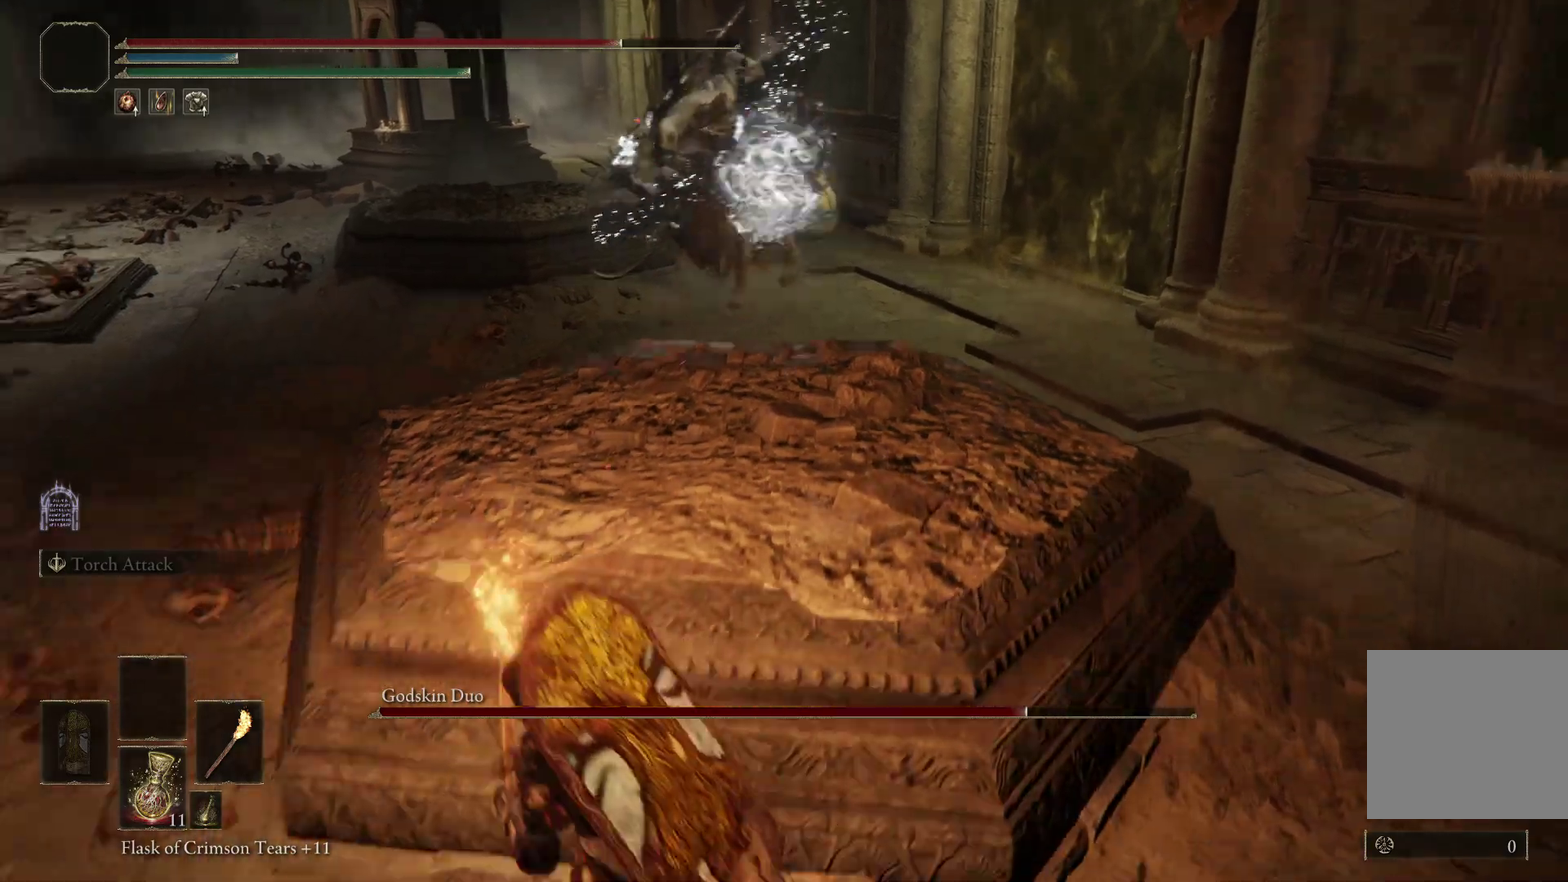
{"dt_ms": 500, "buttons": [], "left_stick": "down-right", "right_stick": "up-right", "events": [[200, "right_stick", "right"], [300, "right_stick", "center"], [400, "left_stick", "down-right"], [433, "right_stick", "up-right"]]}
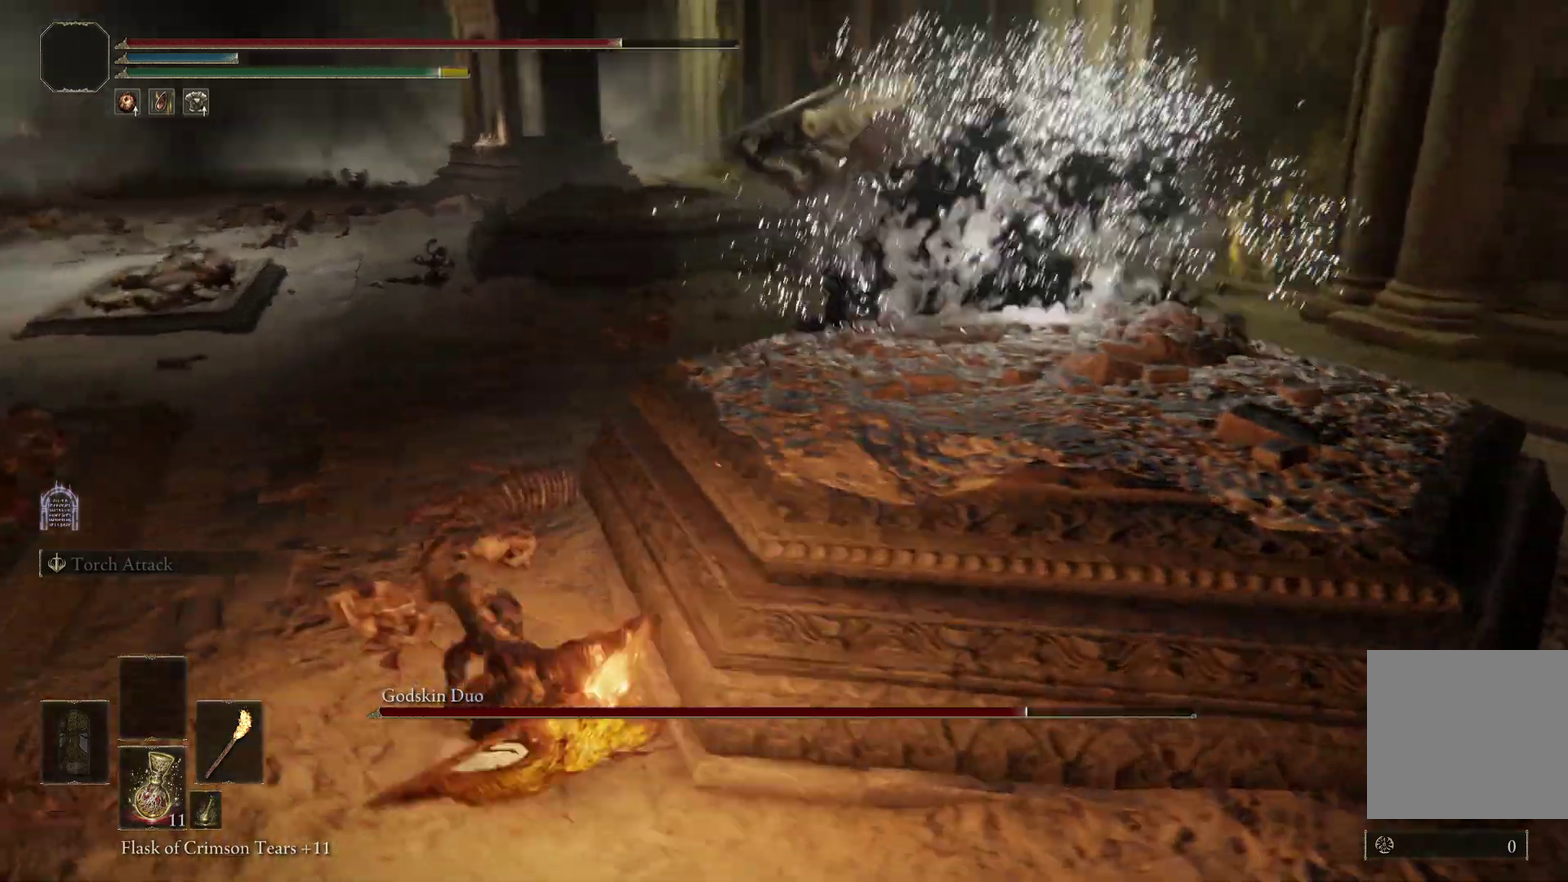
{"dt_ms": 500, "buttons": [], "left_stick": "down", "right_stick": "center", "events": [[167, "right_stick", "right"], [267, "right_stick", "center"], [467, "left_stick", "down"]]}
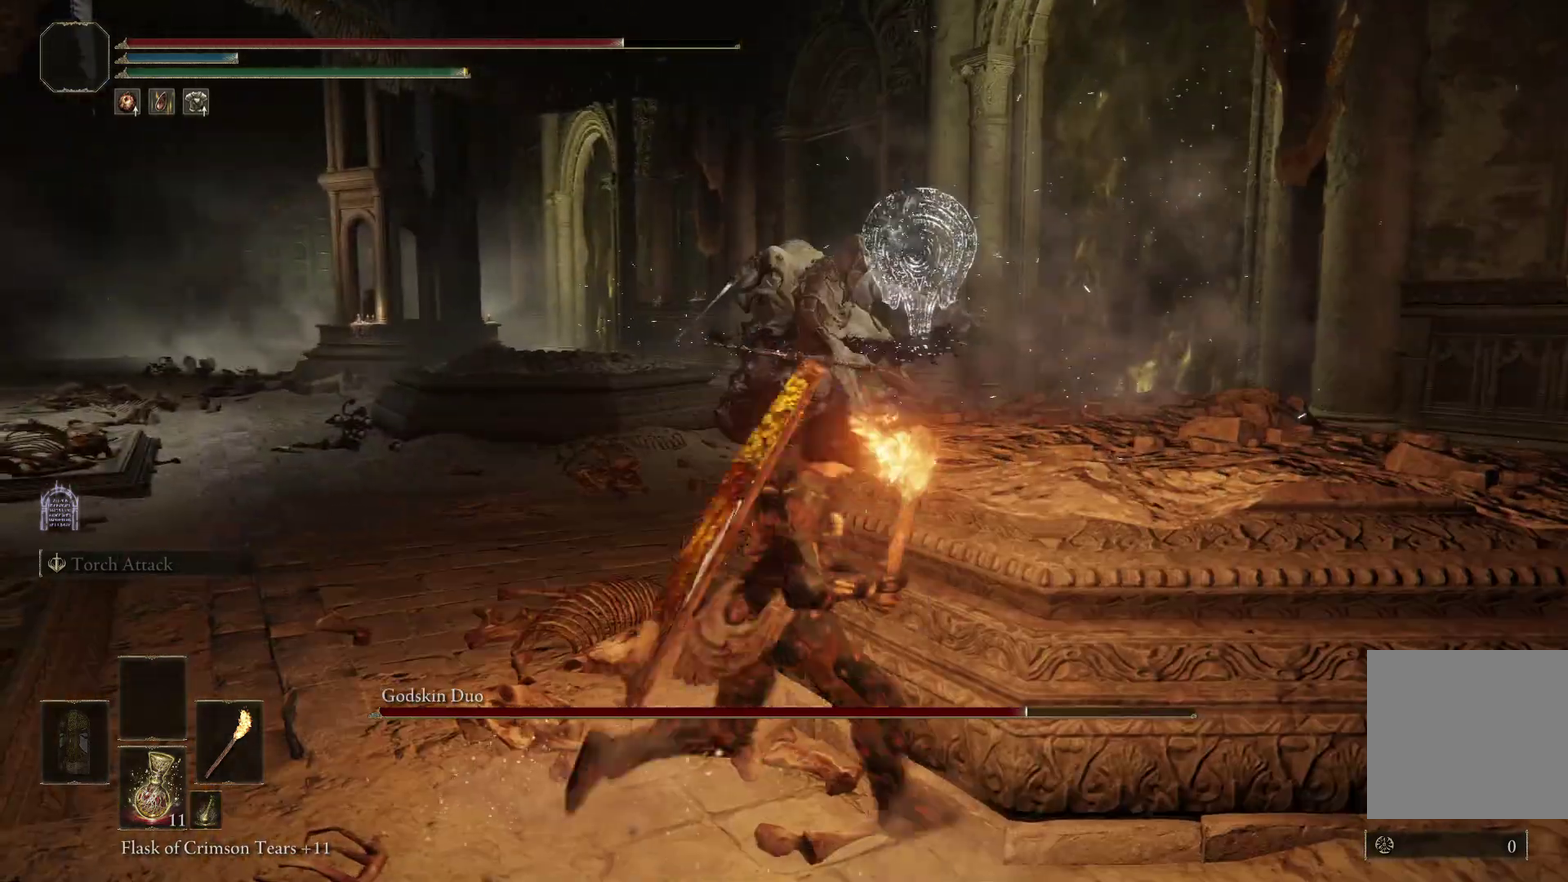
{"dt_ms": 400, "buttons": [], "left_stick": "down", "right_stick": "center", "events": [[67, "left_stick", "down-right"], [133, "left_stick", "down"], [300, "right_stick", "down"], [400, "right_stick", "center"]]}
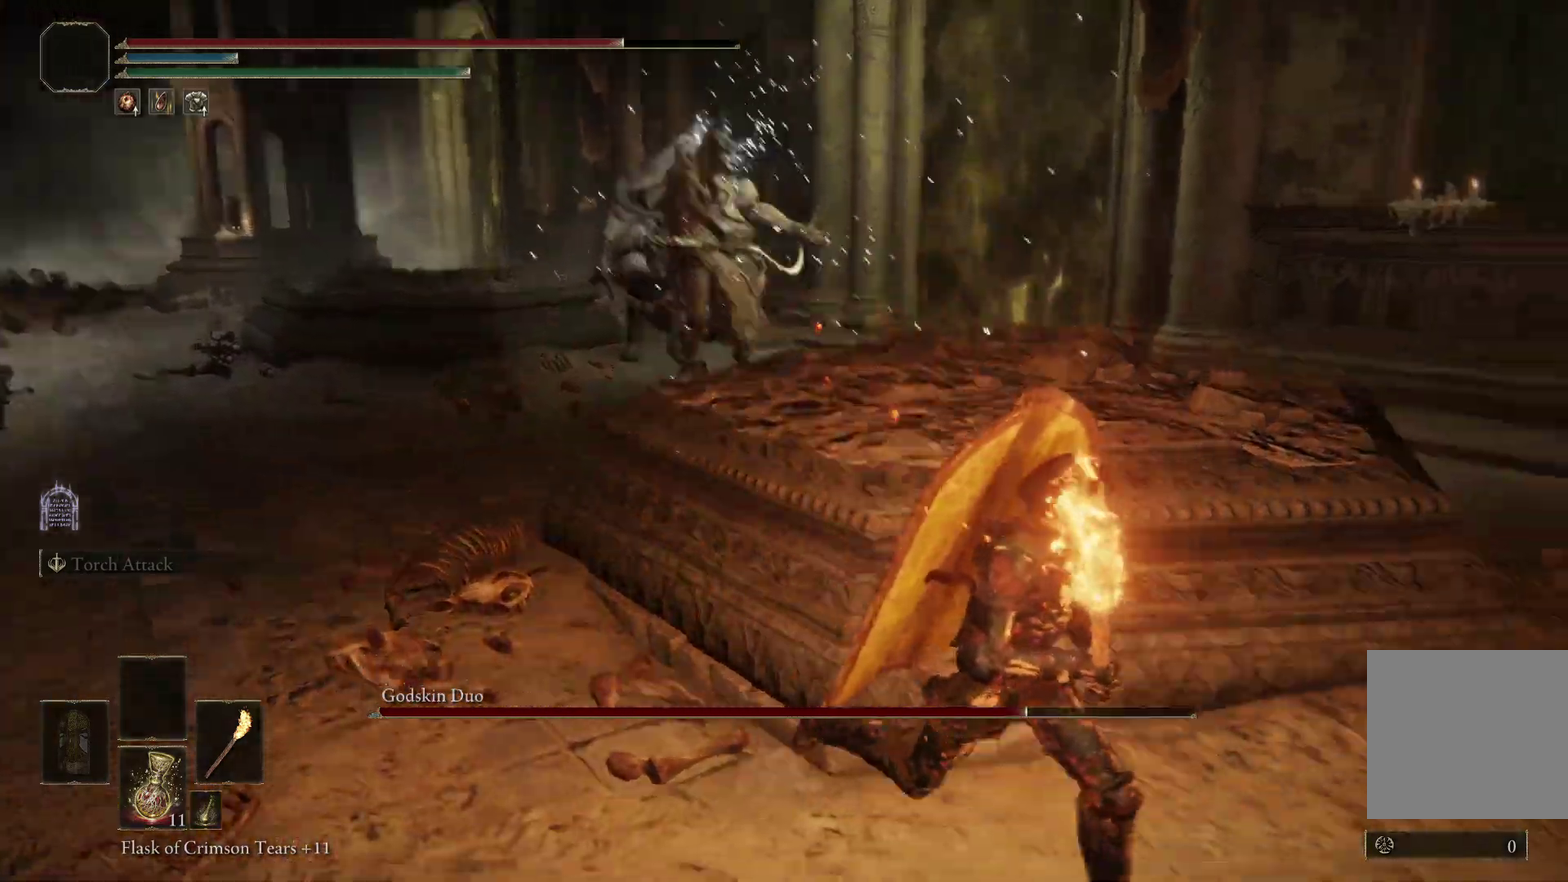
{"dt_ms": 800, "buttons": [], "left_stick": "center", "right_stick": "left", "events": [[167, "left_stick", "down-right"], [333, "right_stick", "left"], [467, "right_stick", "center"], [700, "right_stick", "left"], [767, "left_stick", "center"]]}
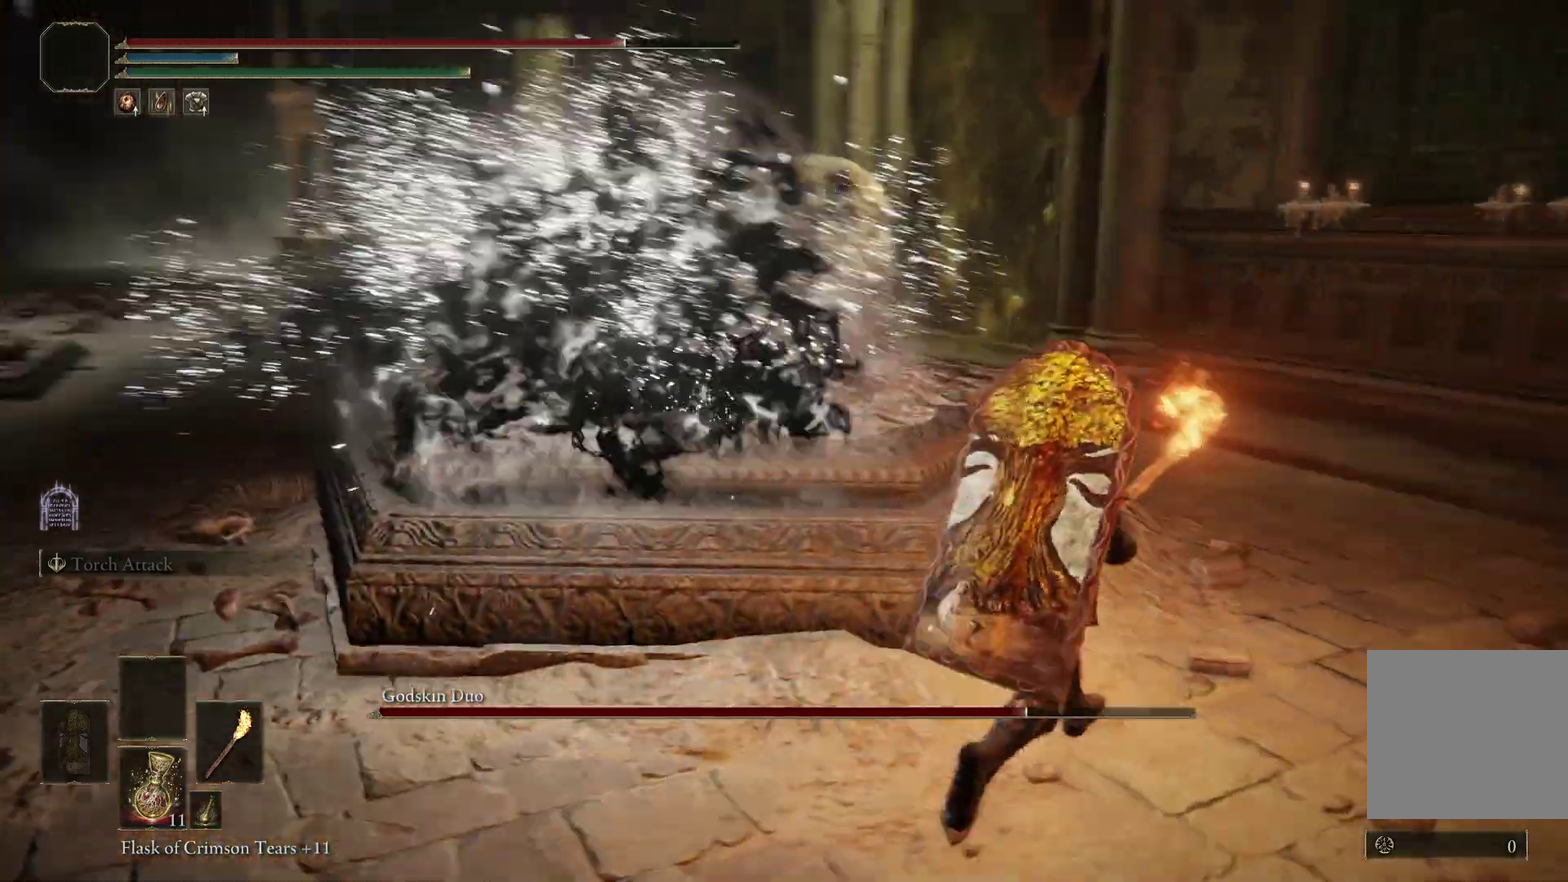
{"dt_ms": 300, "buttons": [], "left_stick": "down-left", "right_stick": "center", "events": [[67, "left_stick", "left"], [133, "right_stick", "center"], [267, "left_stick", "down-left"]]}
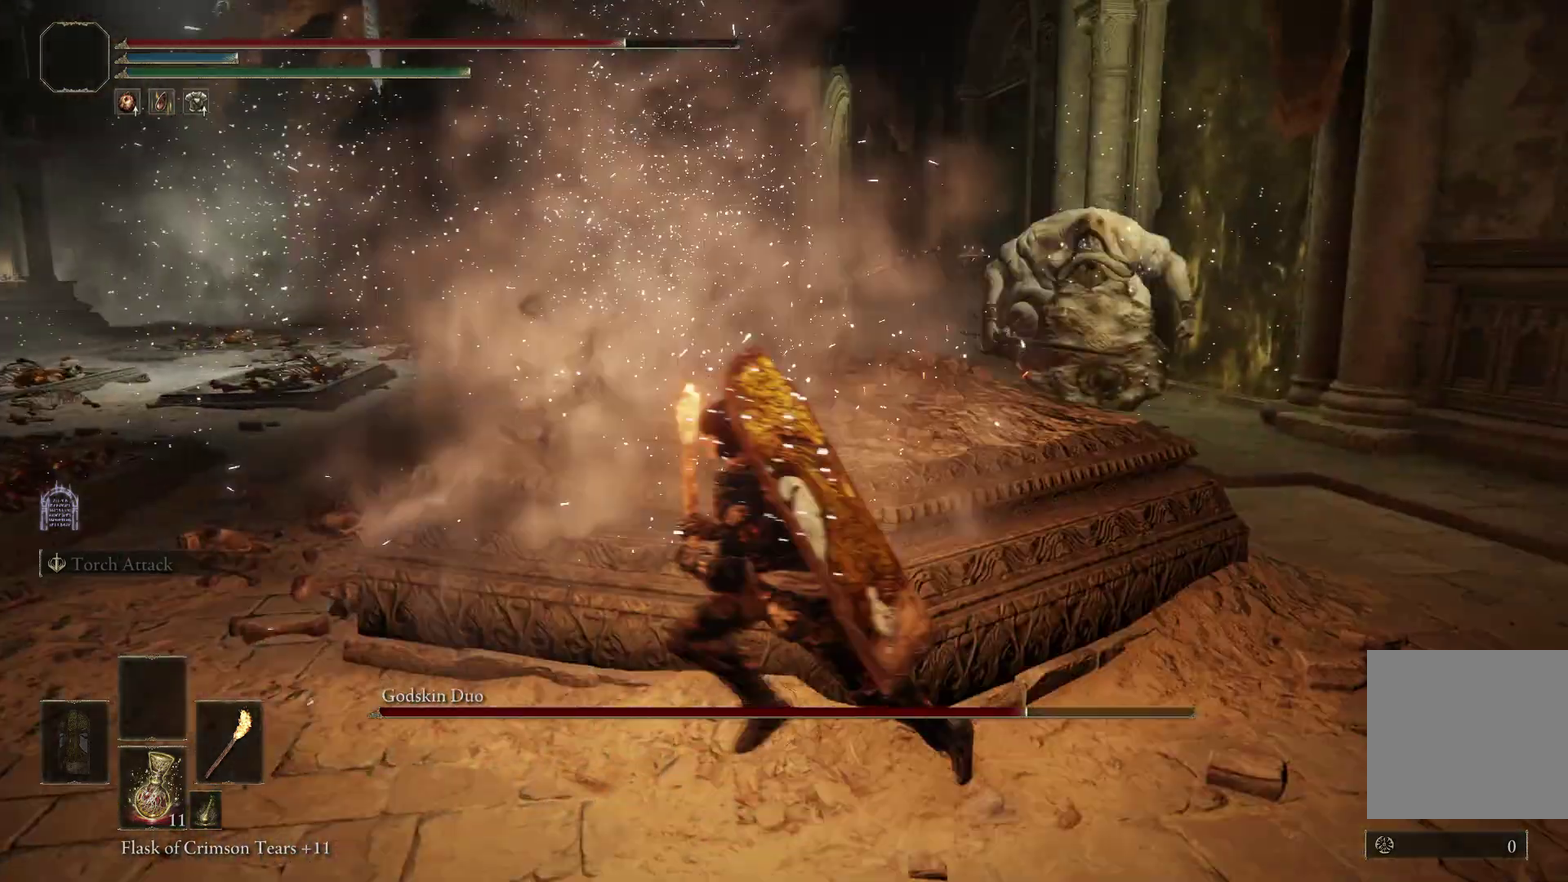
{"dt_ms": 600, "buttons": [], "left_stick": "down-left", "right_stick": "center", "events": [[67, "right_stick", "down-right"], [133, "right_stick", "right"], [233, "right_stick", "center"], [300, "left_stick", "down"], [333, "right_stick", "right"], [400, "left_stick", "down-left"], [467, "right_stick", "center"]]}
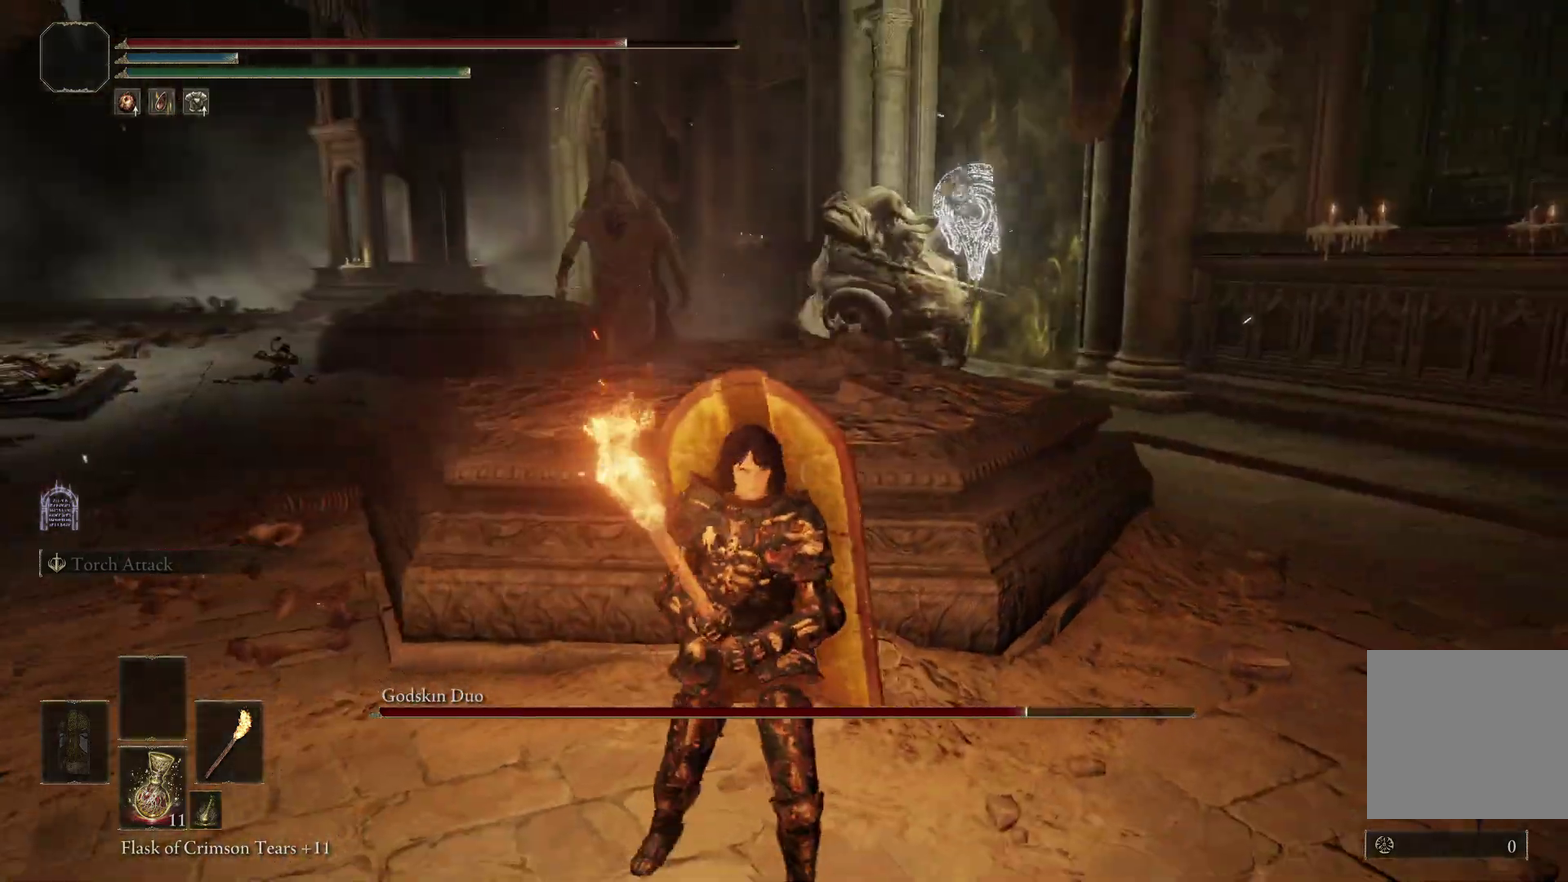
{"dt_ms": 400, "buttons": [], "left_stick": "left", "right_stick": "down-right", "events": [[67, "left_stick", "up-left"], [333, "left_stick", "left"], [400, "right_stick", "down-right"]]}
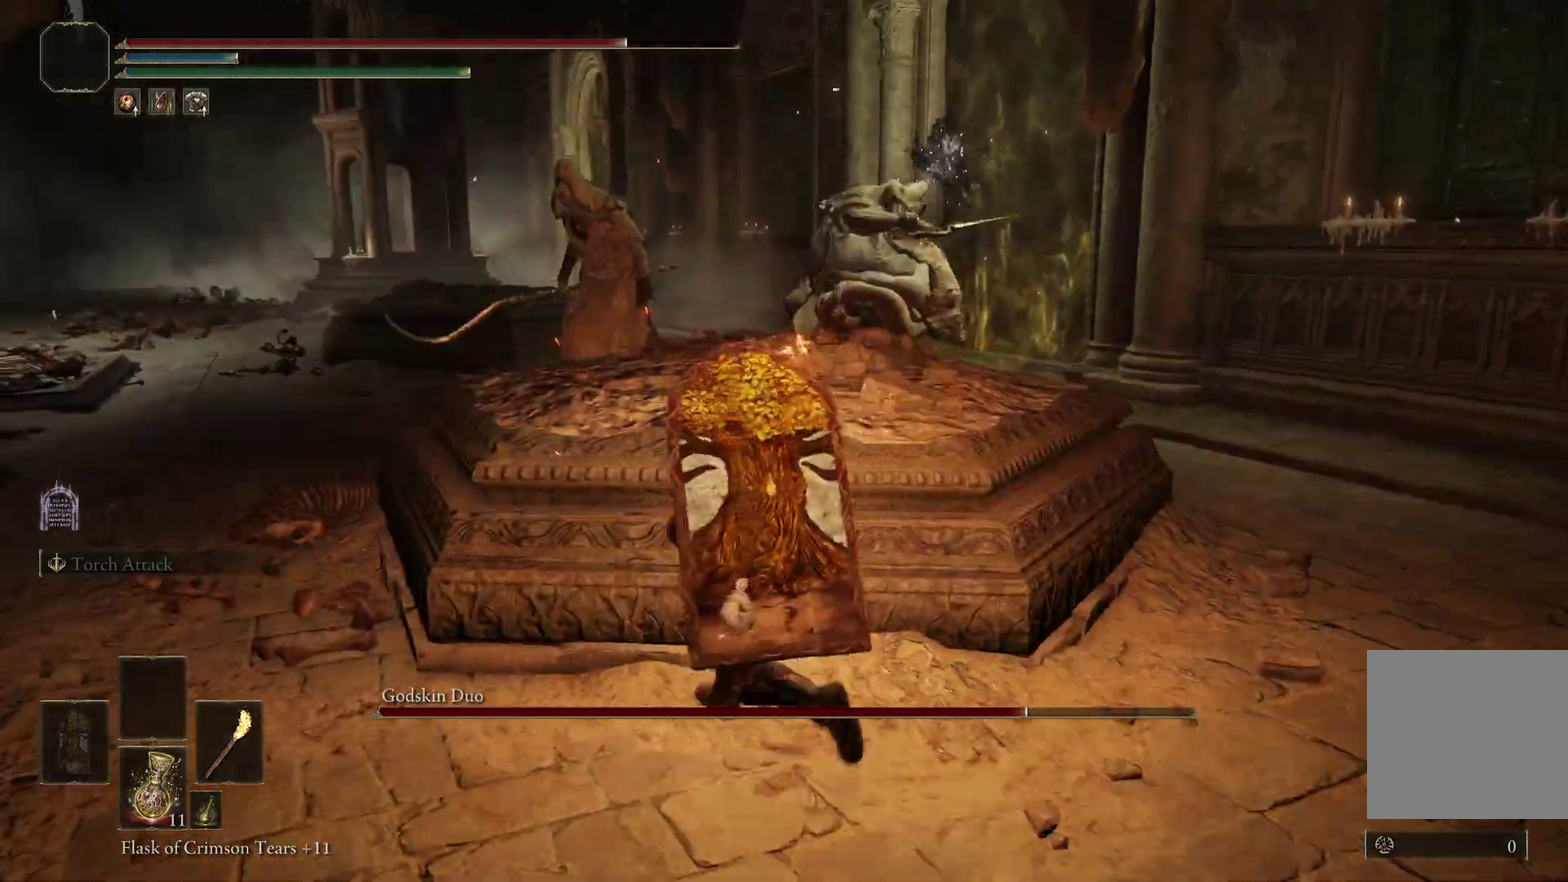
{"dt_ms": 500, "buttons": [], "left_stick": "down", "right_stick": "center", "events": [[100, "left_stick", "down-left"], [133, "right_stick", "center"], [500, "left_stick", "down"]]}
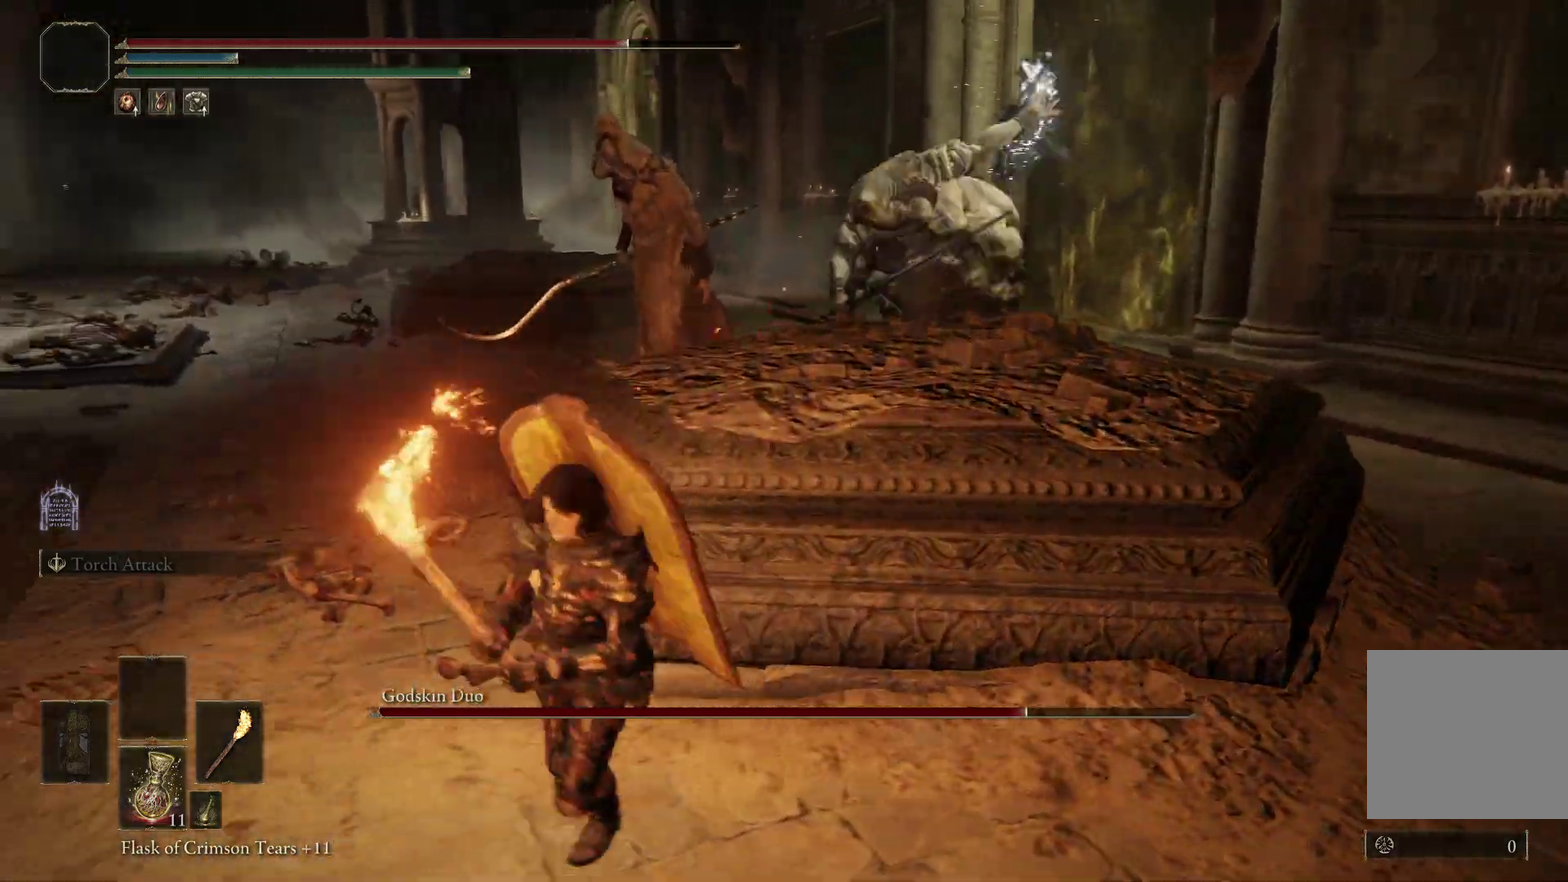
{"dt_ms": 500, "buttons": [], "left_stick": "down-right", "right_stick": "left", "events": [[133, "left_stick", "down-right"], [267, "B", "down"], [367, "B", "up"], [500, "right_stick", "left"]]}
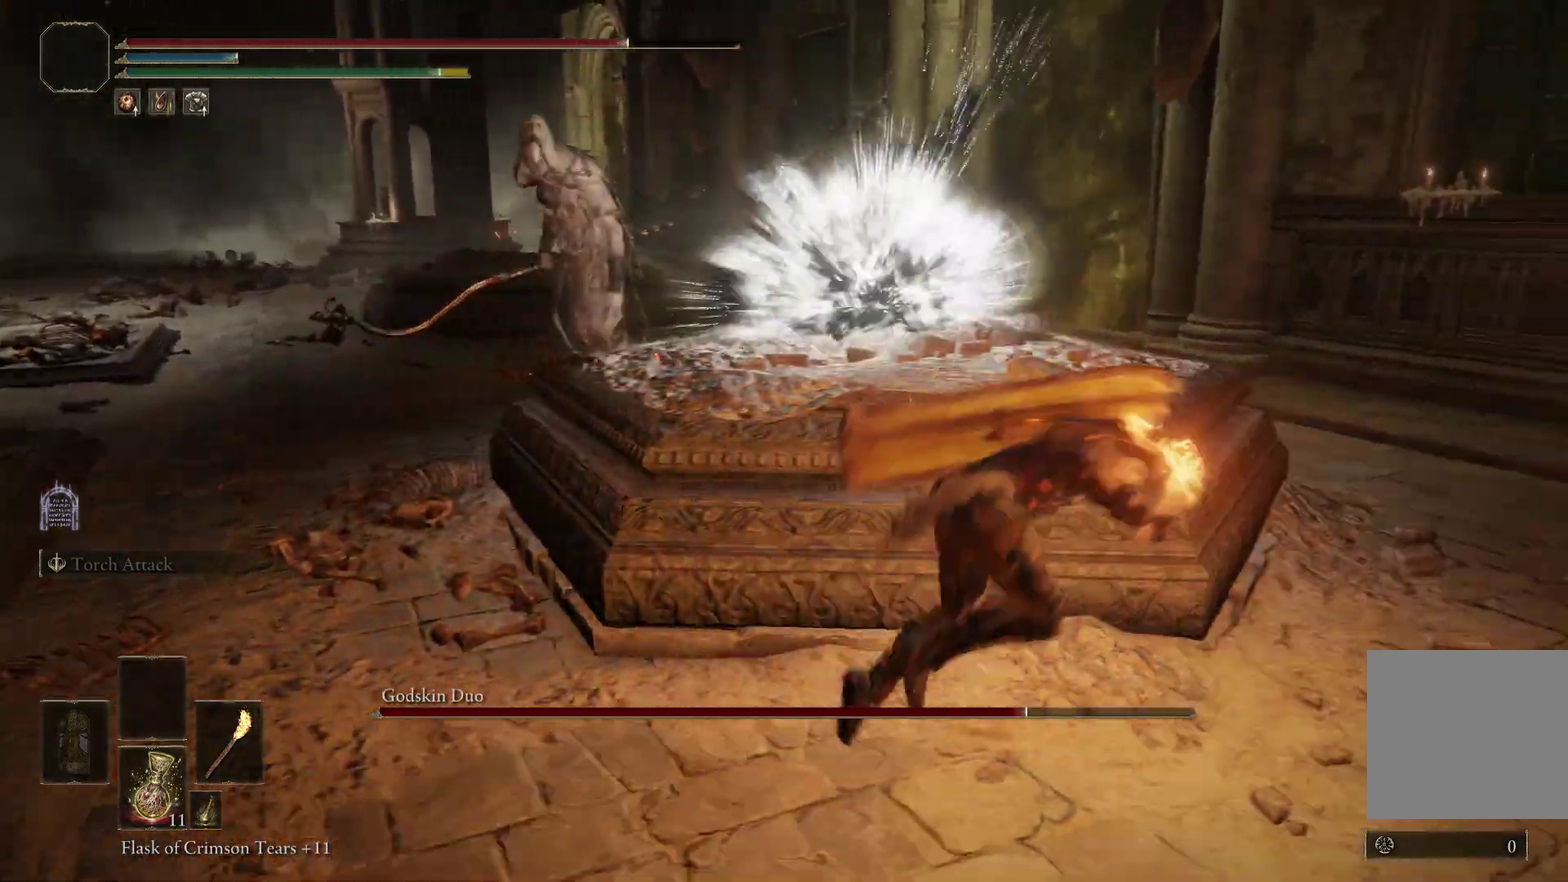
{"dt_ms": 300, "buttons": [], "left_stick": "down-left", "right_stick": "left", "events": [[133, "right_stick", "center"], [167, "left_stick", "down-left"], [267, "right_stick", "left"]]}
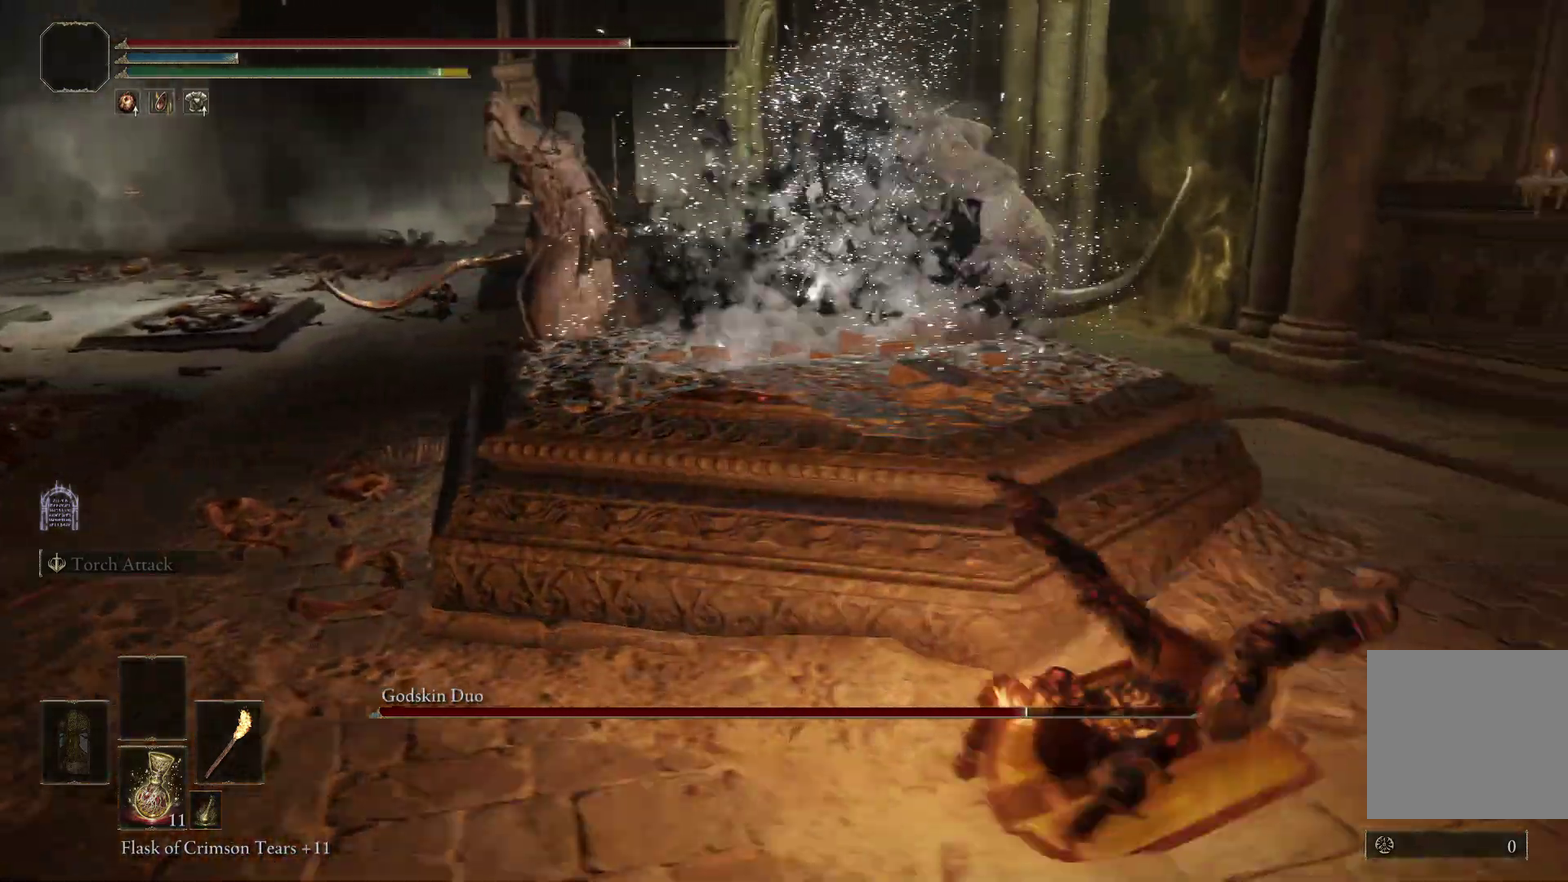
{"dt_ms": 900, "buttons": [], "left_stick": "left", "right_stick": "center", "events": [[167, "right_stick", "center"], [367, "left_stick", "left"], [533, "right_stick", "down-left"], [733, "right_stick", "center"]]}
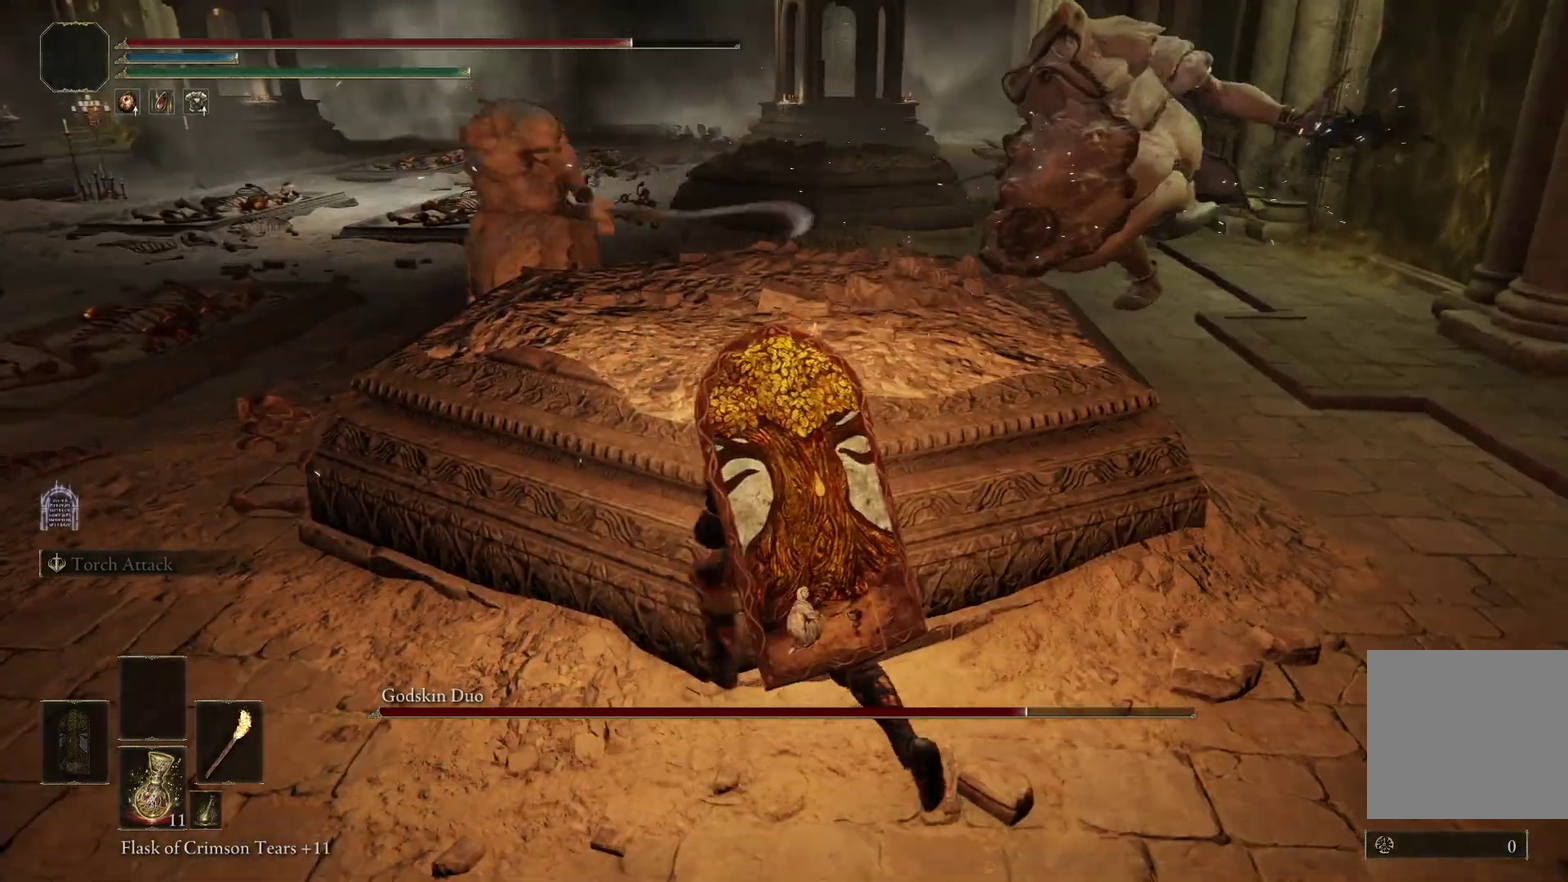
{"dt_ms": 300, "buttons": [], "left_stick": "down-left", "right_stick": "center", "events": [[267, "left_stick", "down-left"]]}
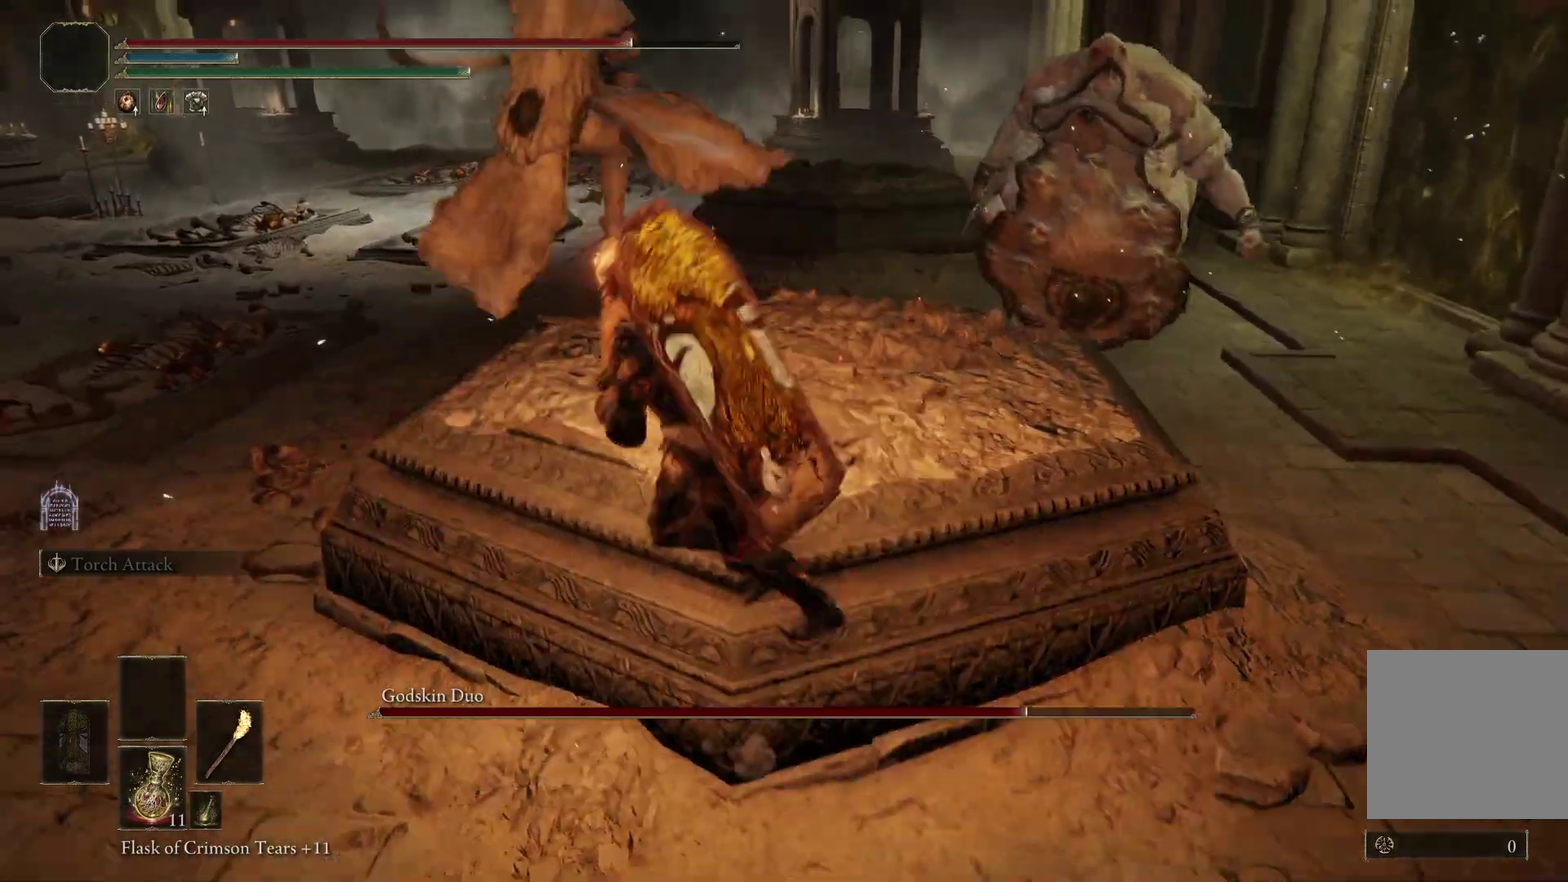
{"dt_ms": 500, "buttons": [], "left_stick": "down", "right_stick": "center", "events": [[100, "left_stick", "down"], [267, "B", "down"], [367, "B", "up"]]}
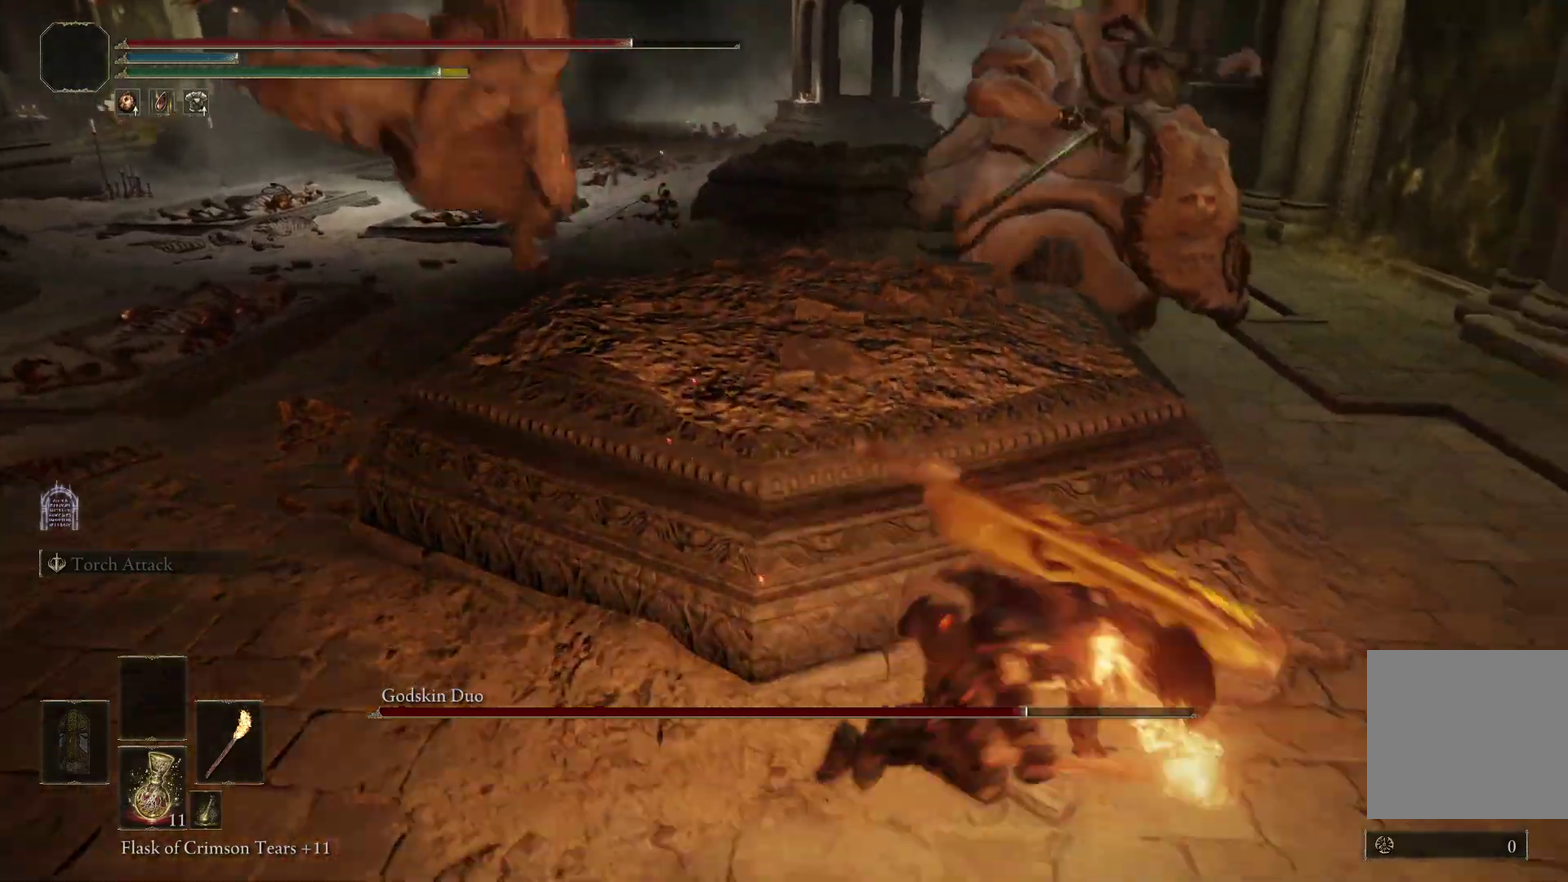
{"dt_ms": 500, "buttons": [], "left_stick": "down-left", "right_stick": "left", "events": [[33, "right_stick", "up-left"], [133, "right_stick", "center"], [267, "left_stick", "down-left"], [400, "right_stick", "left"]]}
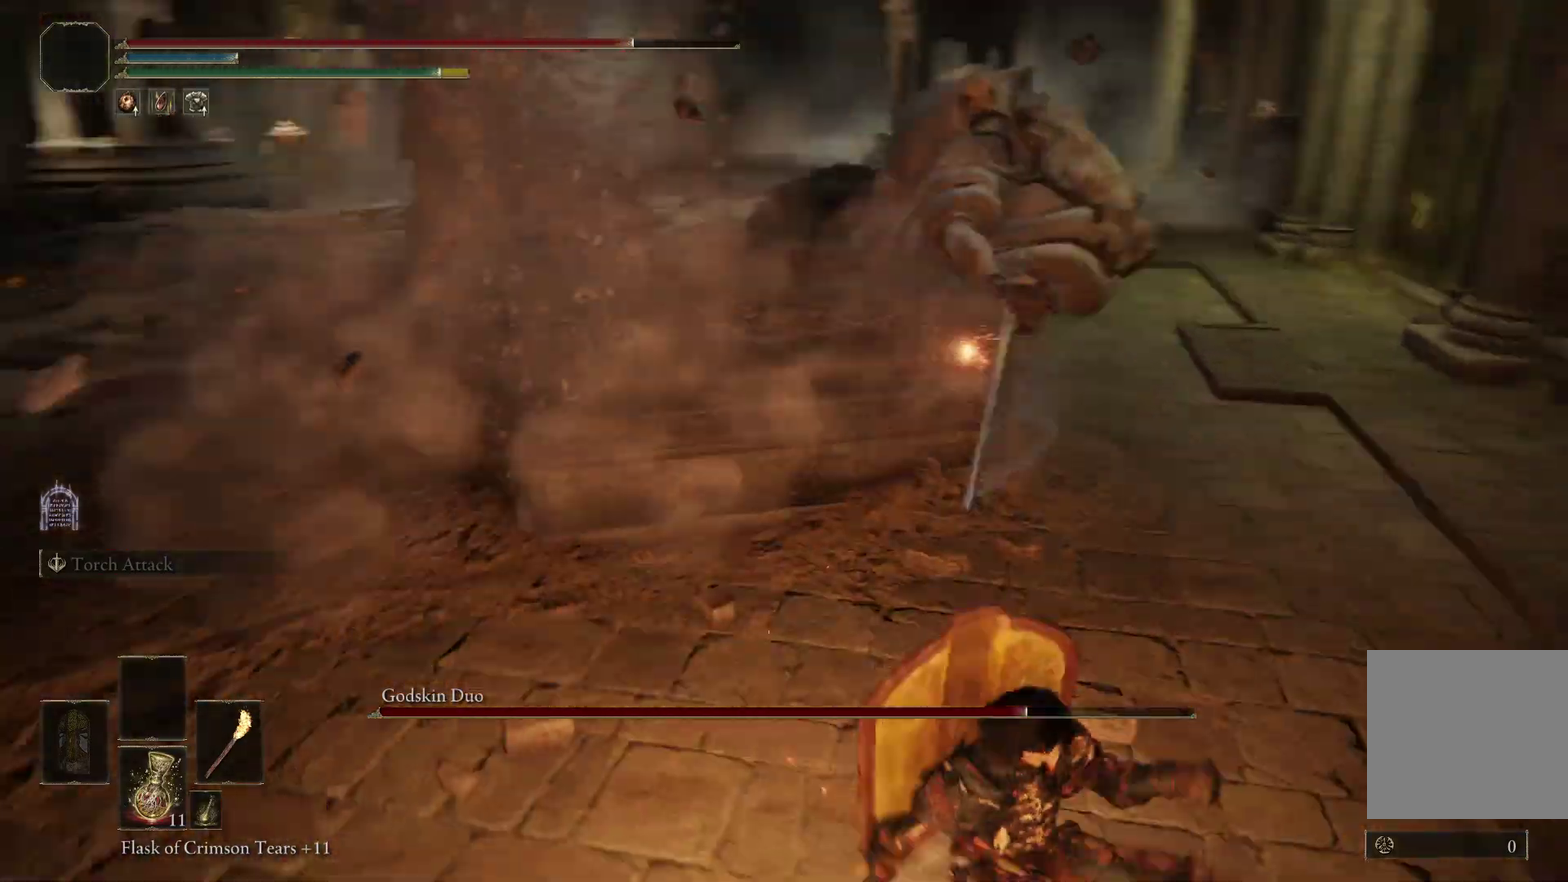
{"dt_ms": 500, "buttons": ["B"], "left_stick": "down-left", "right_stick": "center", "events": [[100, "right_stick", "up-right"], [133, "B", "down"], [233, "right_stick", "center"], [367, "right_stick", "left"], [467, "right_stick", "center"]]}
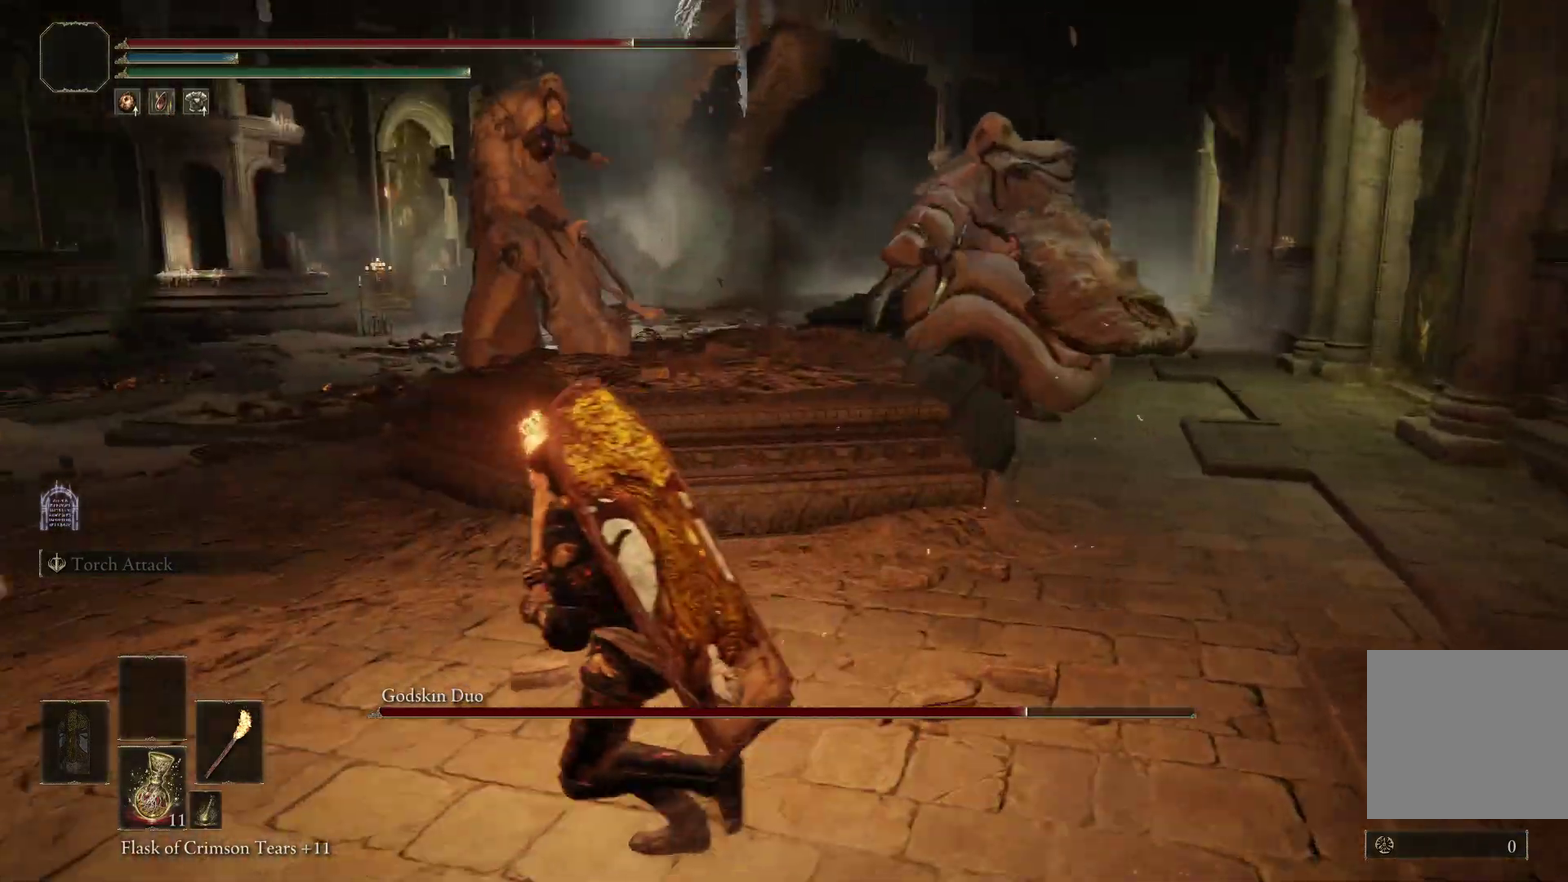
{"dt_ms": 600, "buttons": ["B"], "left_stick": "left", "right_stick": "center", "events": [[67, "right_stick", "right"], [167, "right_stick", "center"], [300, "left_stick", "left"], [367, "right_stick", "right"], [500, "right_stick", "center"]]}
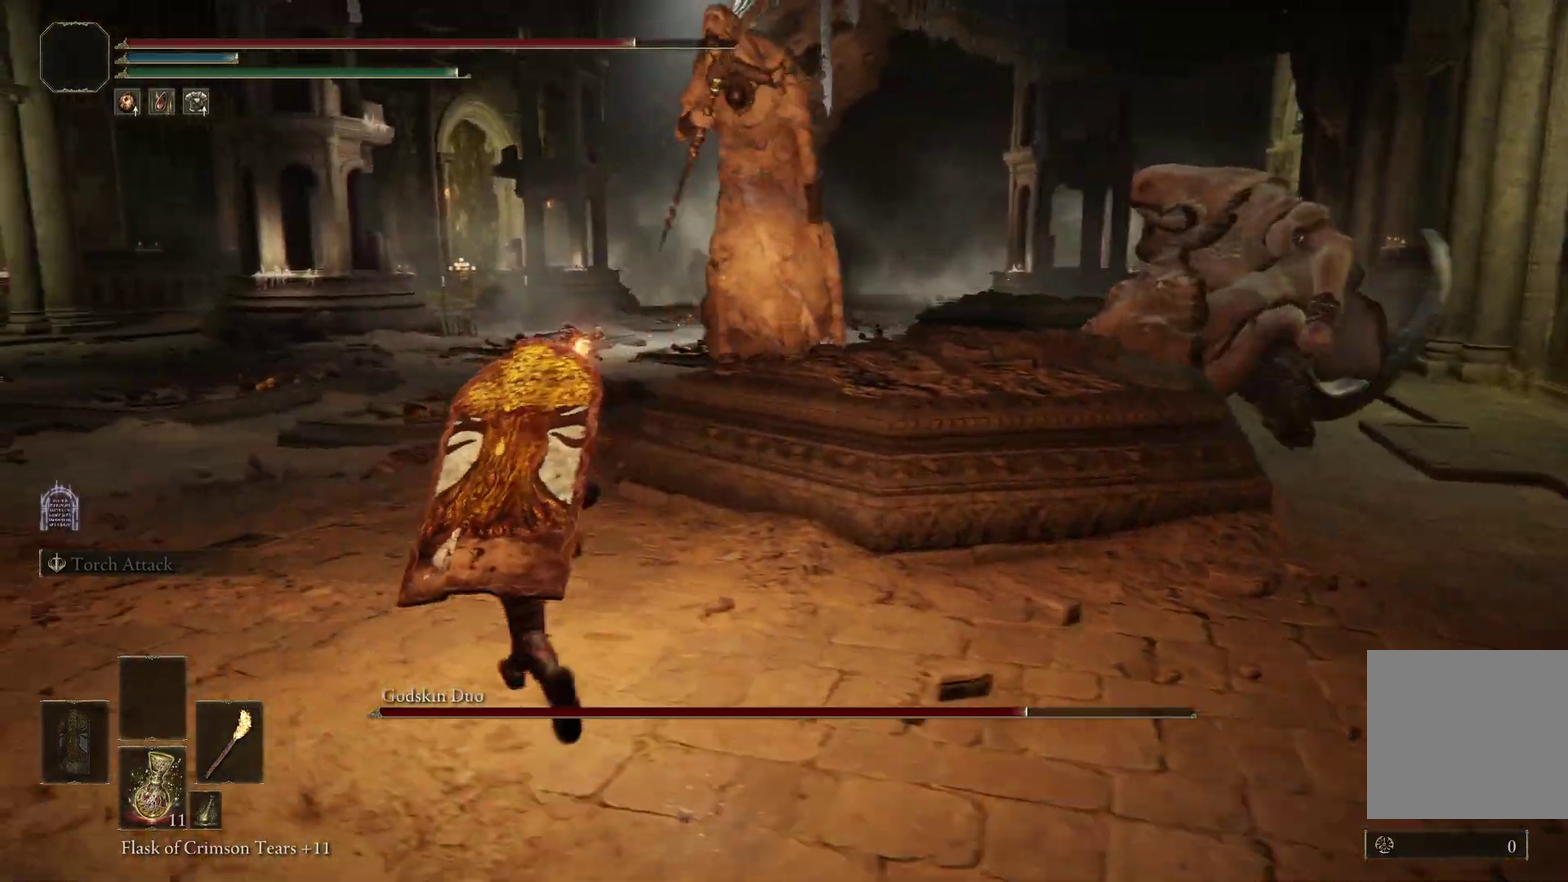
{"dt_ms": 400, "buttons": ["B"], "left_stick": "left", "right_stick": "right", "events": [[33, "right_stick", "down-right"], [167, "right_stick", "center"], [300, "right_stick", "right"]]}
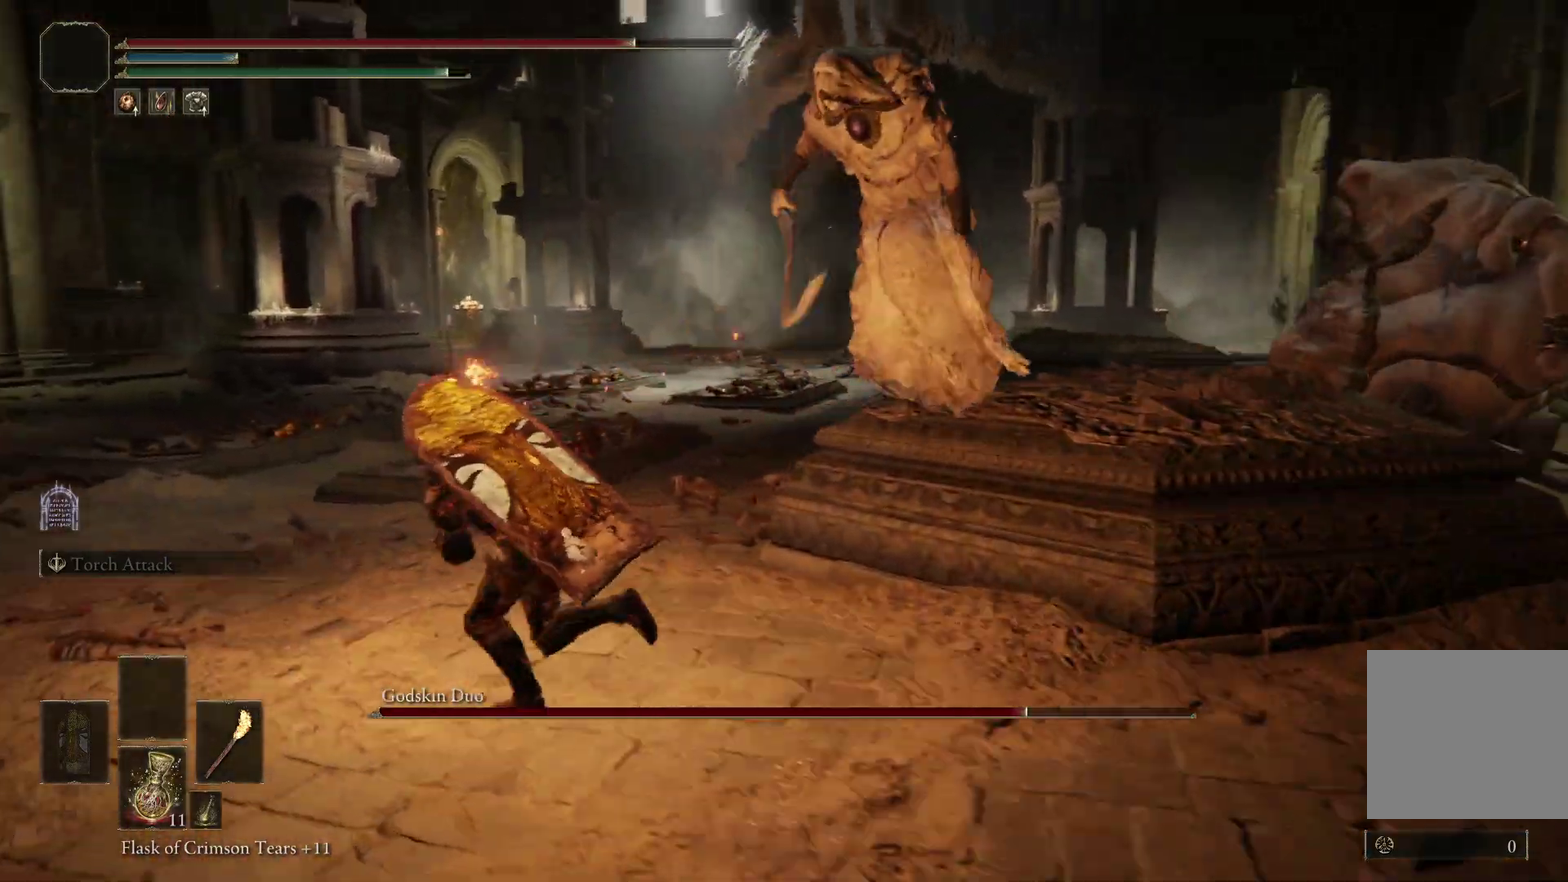
{"dt_ms": 500, "buttons": ["B"], "left_stick": "down-left", "right_stick": "right", "events": [[33, "right_stick", "center"], [67, "left_stick", "down-left"], [133, "right_stick", "right"], [433, "right_stick", "center"], [500, "right_stick", "right"]]}
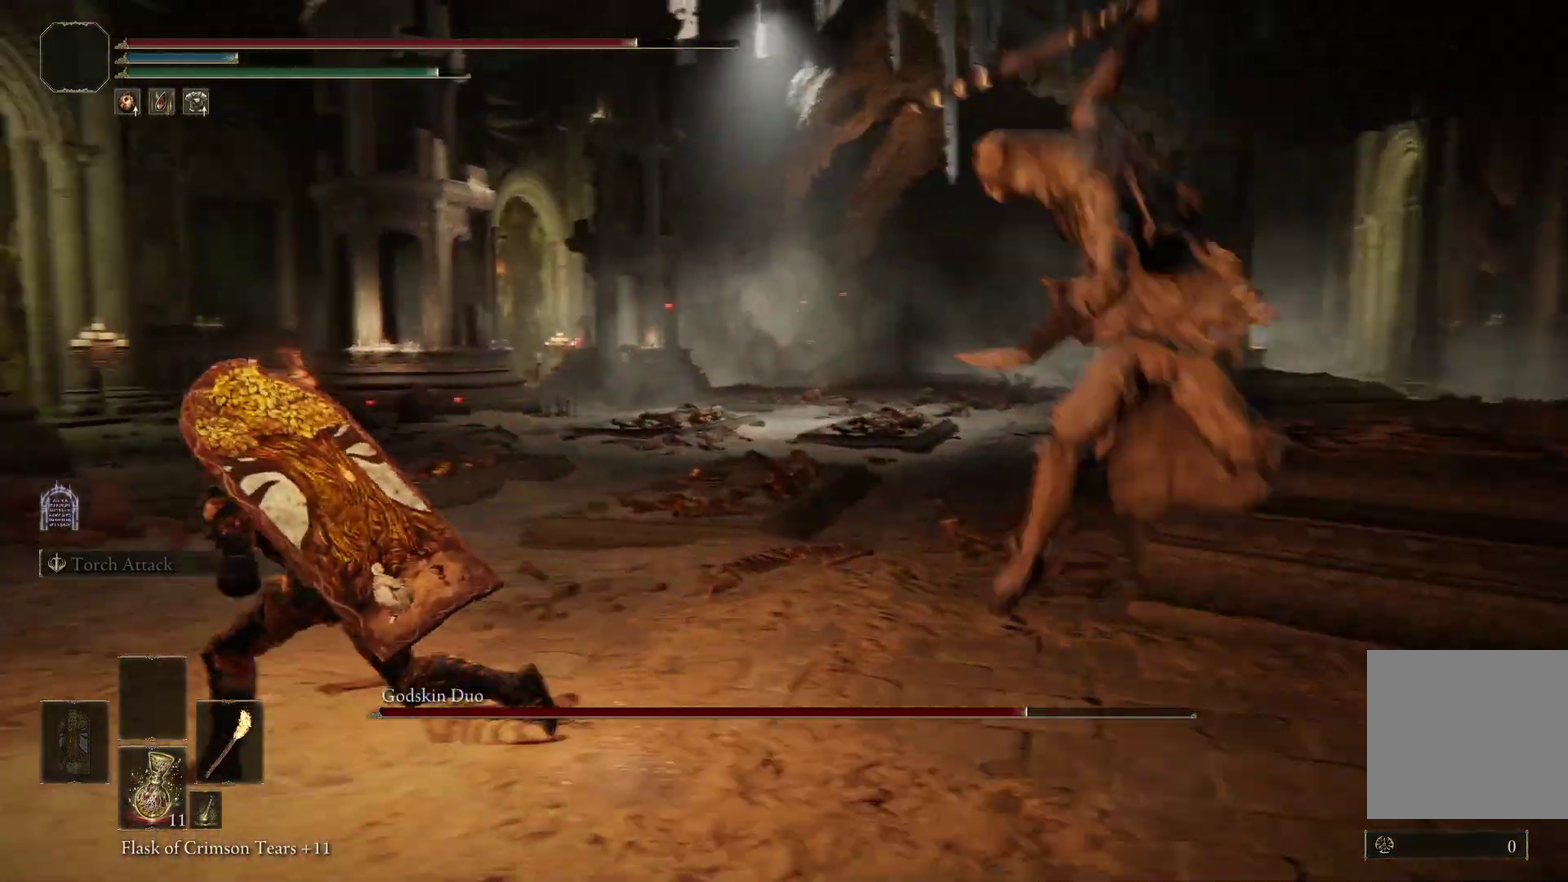
{"dt_ms": 500, "buttons": ["B"], "left_stick": "down-left", "right_stick": "center", "events": [[267, "right_stick", "center"], [333, "B", "up"], [500, "B", "down"]]}
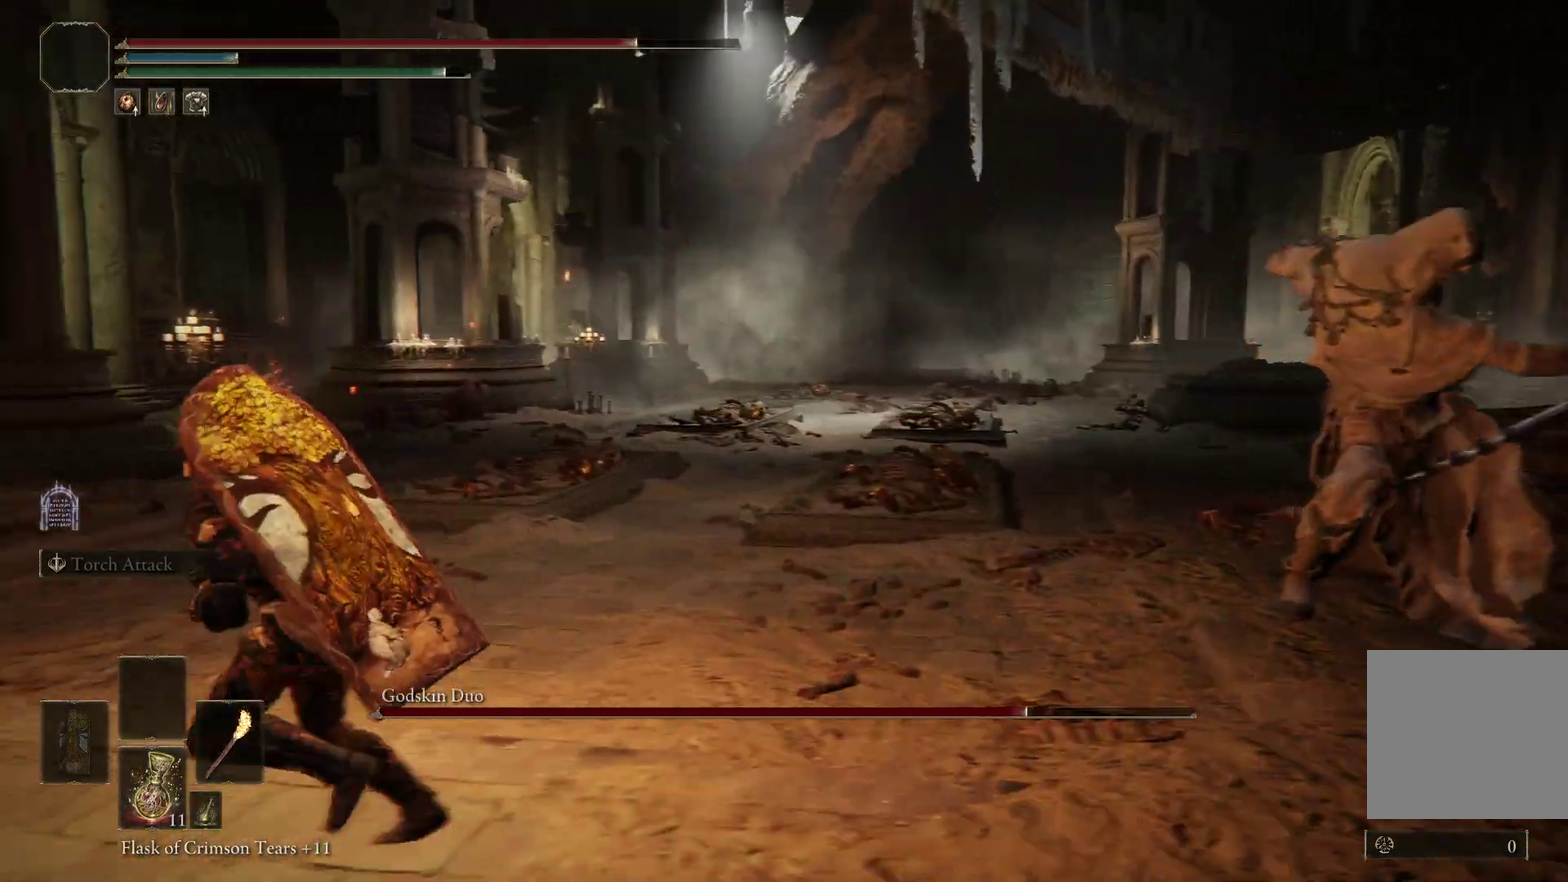
{"dt_ms": 500, "buttons": [], "left_stick": "left", "right_stick": "right", "events": [[100, "B", "up"], [267, "right_stick", "right"], [500, "left_stick", "left"]]}
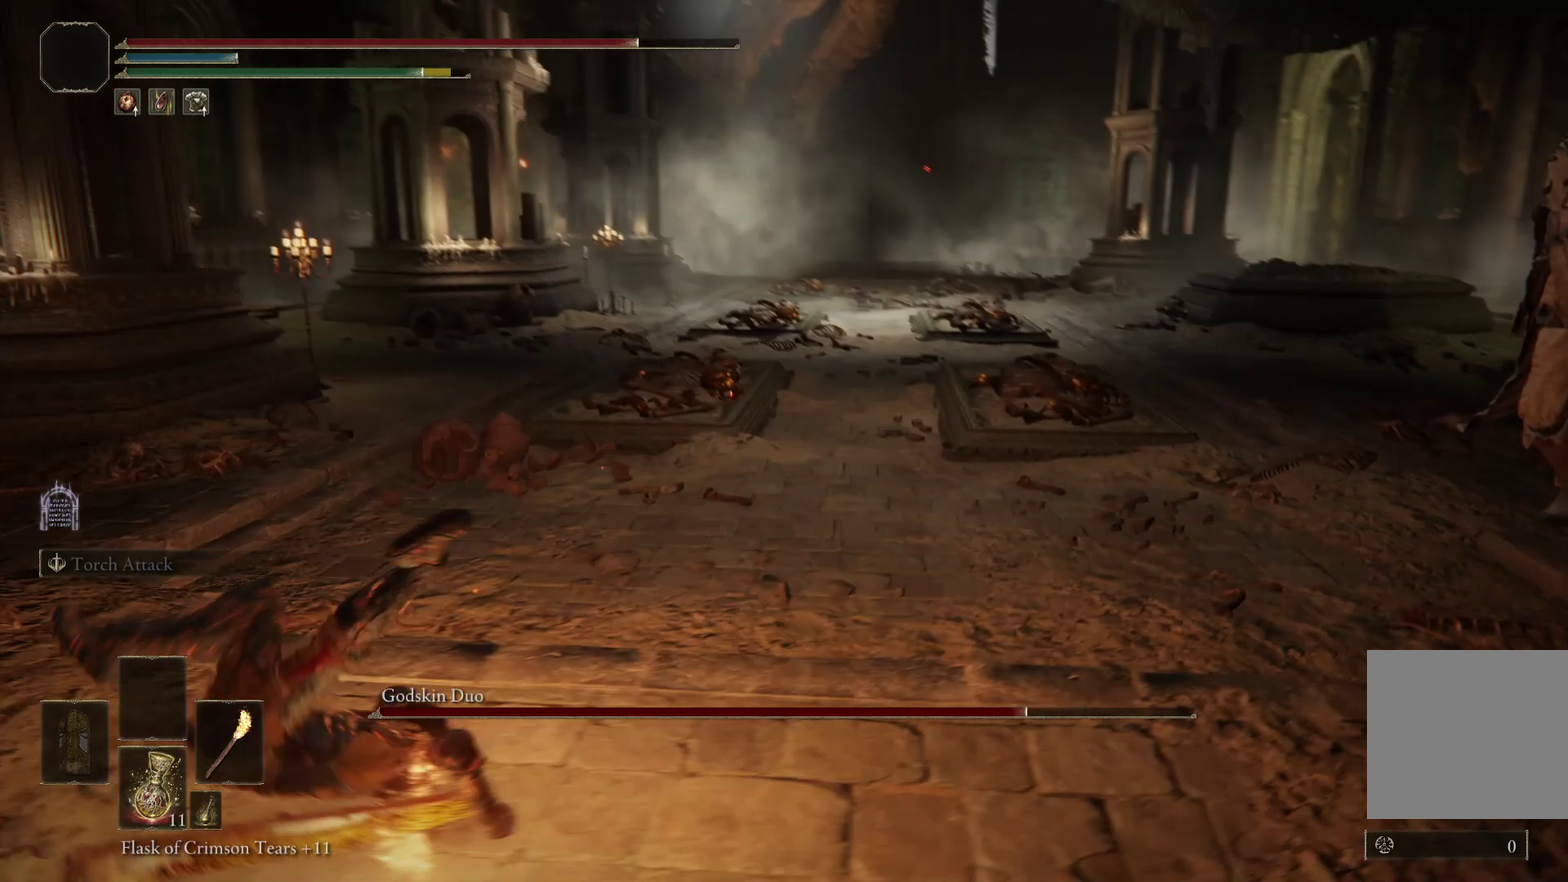
{"dt_ms": 500, "buttons": ["B"], "left_stick": "down-left", "right_stick": "right", "events": [[200, "left_stick", "down-left"], [233, "B", "down"]]}
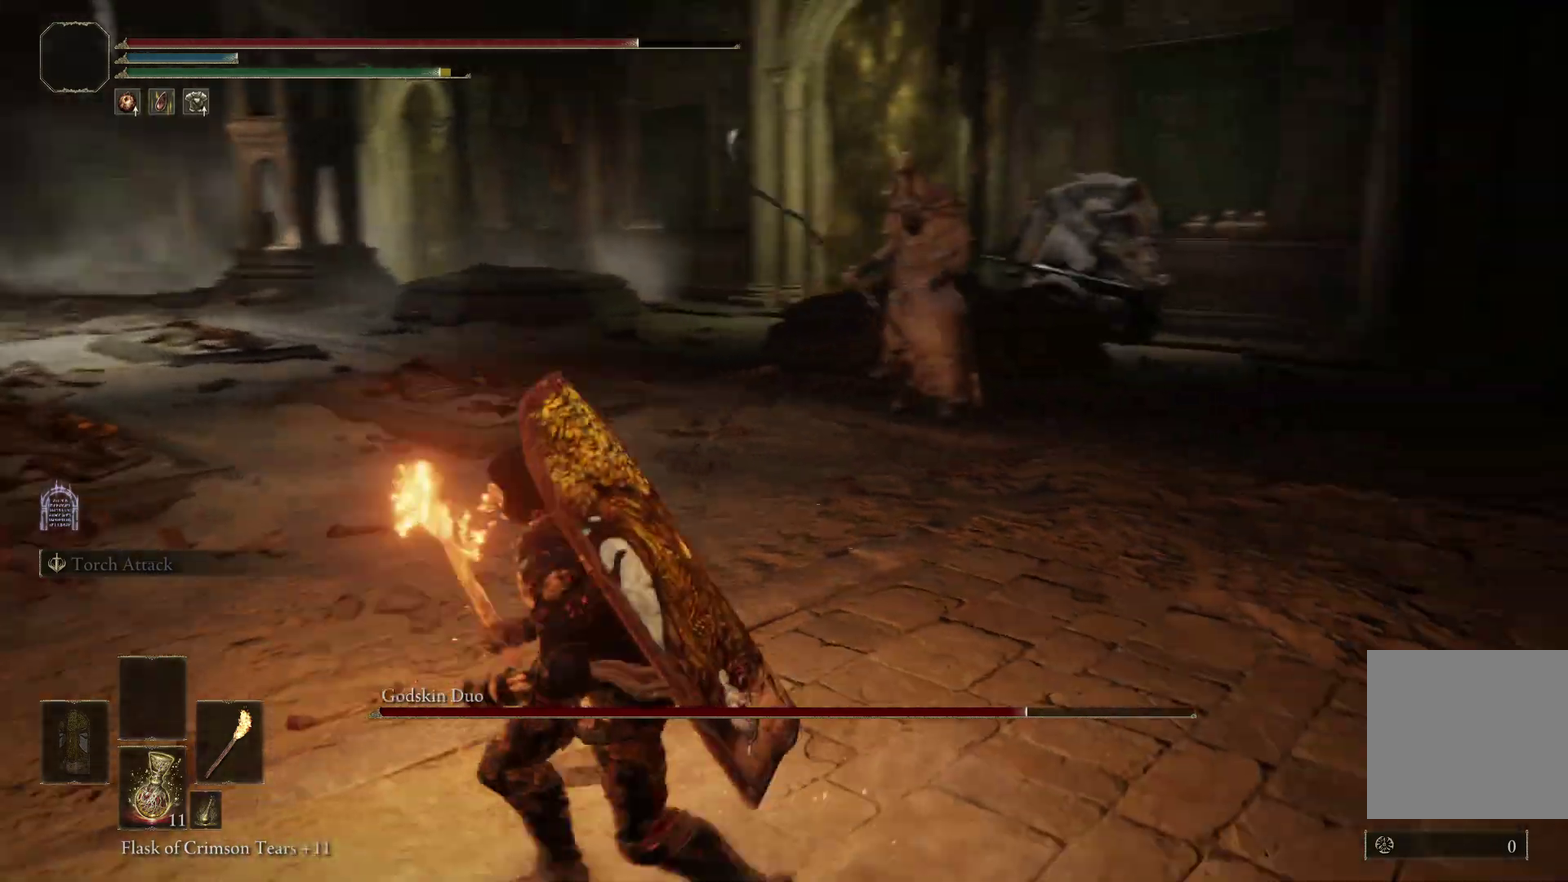
{"dt_ms": 500, "buttons": ["B"], "left_stick": "down-left", "right_stick": "right", "events": [[33, "right_stick", "center"], [267, "right_stick", "right"]]}
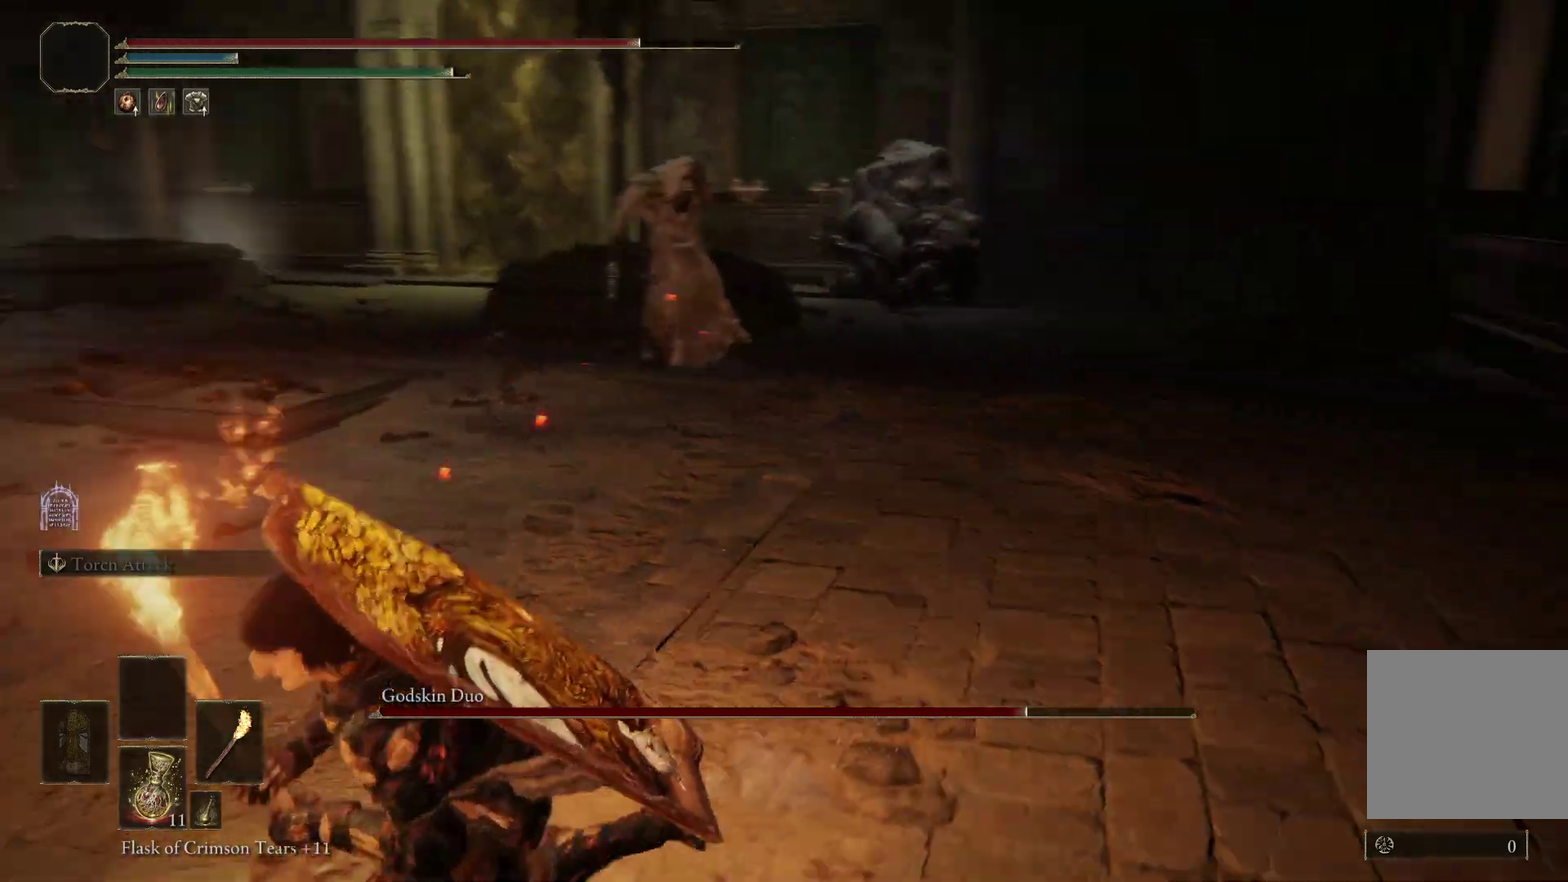
{"dt_ms": 700, "buttons": [], "left_stick": "down-left", "right_stick": "center", "events": [[67, "right_stick", "center"], [167, "left_stick", "down"], [233, "right_stick", "up-right"], [333, "right_stick", "center"], [433, "left_stick", "down-left"], [467, "right_stick", "up-right"], [567, "right_stick", "up"], [633, "right_stick", "center"], [667, "B", "up"]]}